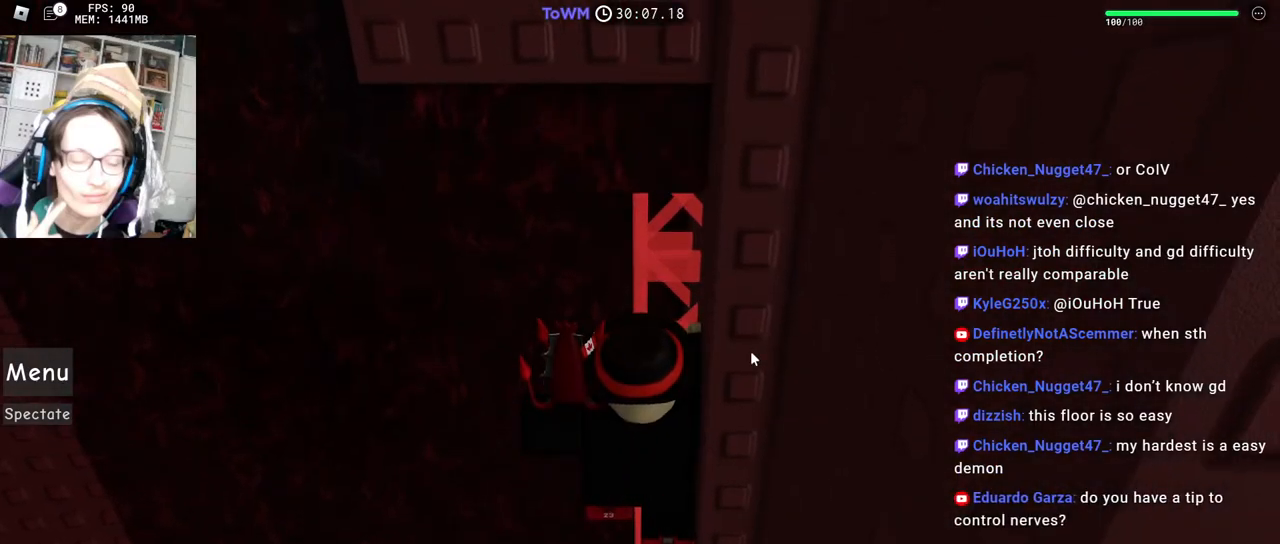
Gameplay with keyboard and mouse; each line is a JSON object with the keys and mouse buttons held at the frame after it. "events" lists presses ("down") and releases ("up") of "a", "ctrl", "d", "e", "q", "s", "shift", "space", "w", "mouse_left", "mouse_wheel", "mouse_right", "mouse_mb4" and "mouse_mb5" between this image and that frame as [ms after this image, input, new state], when the widget could be followed in between. "mouse_left", "mouse_wheel", "mouse_right", "mouse_mb4", "mouse_mb5" = the "left", "wheel", "right", "mb4", "mb5" buttons of the "mouse" list. No other keys are recorded. "wheel" means that the mouse wheel is clicked or scrolled. Mouse movement is not recorded.
{"keys": ["w"], "mouse": ["right"], "events": [[50, "w", "up"], [233, "w", "down"], [267, "w", "up"], [500, "w", "down"]]}
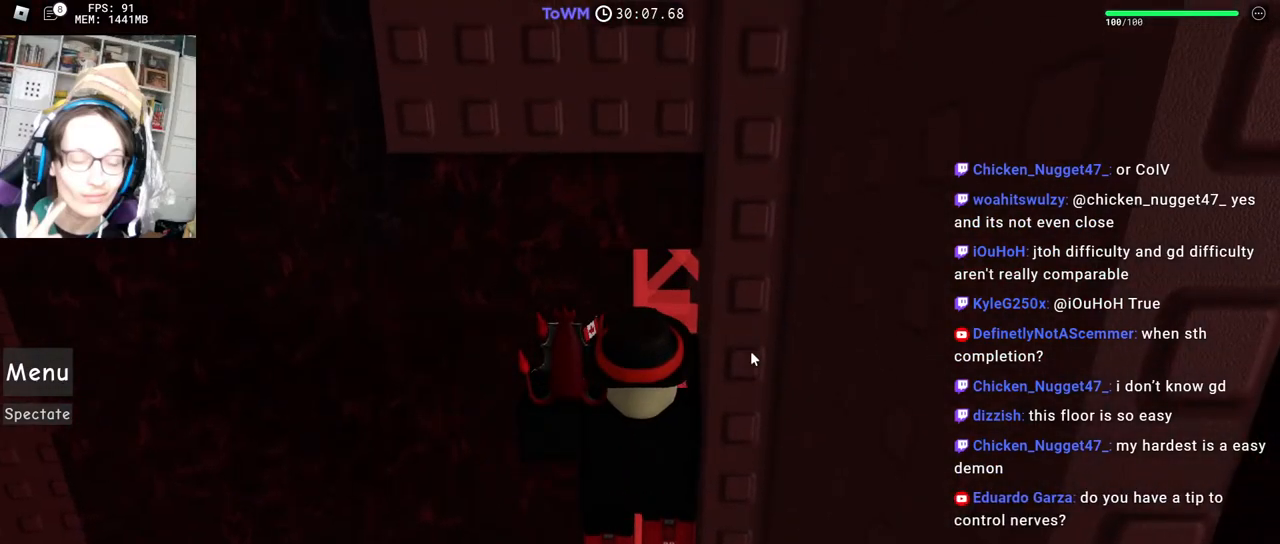
{"keys": [], "mouse": ["right"], "events": [[33, "w", "up"], [233, "w", "down"], [267, "w", "up"], [467, "w", "down"], [500, "w", "up"]]}
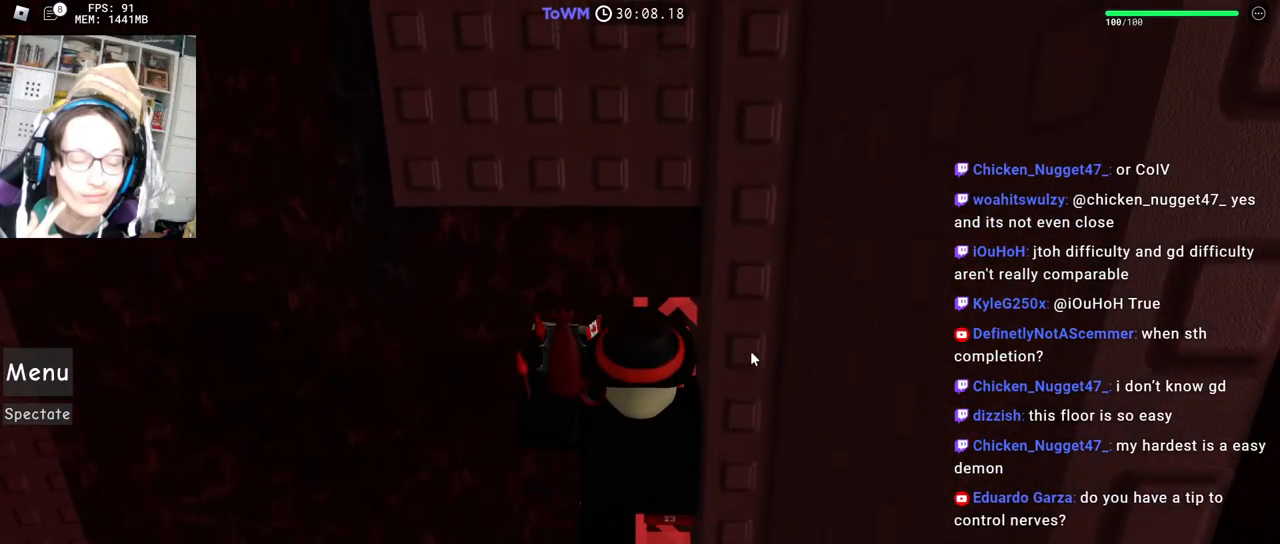
{"keys": [], "mouse": ["right"], "events": []}
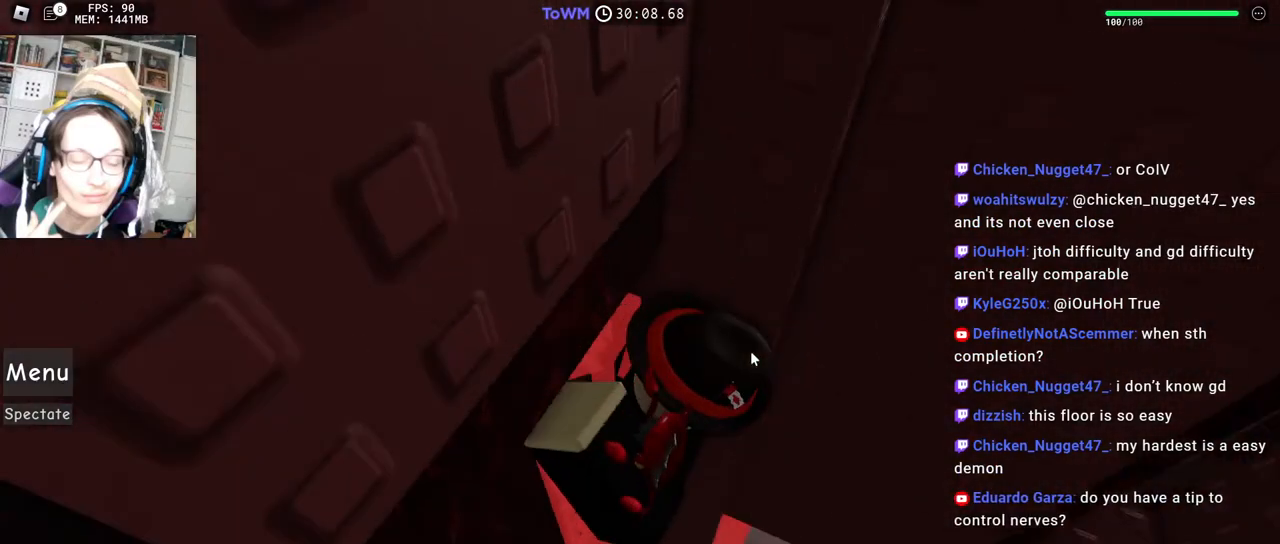
{"keys": [], "mouse": ["right"], "events": []}
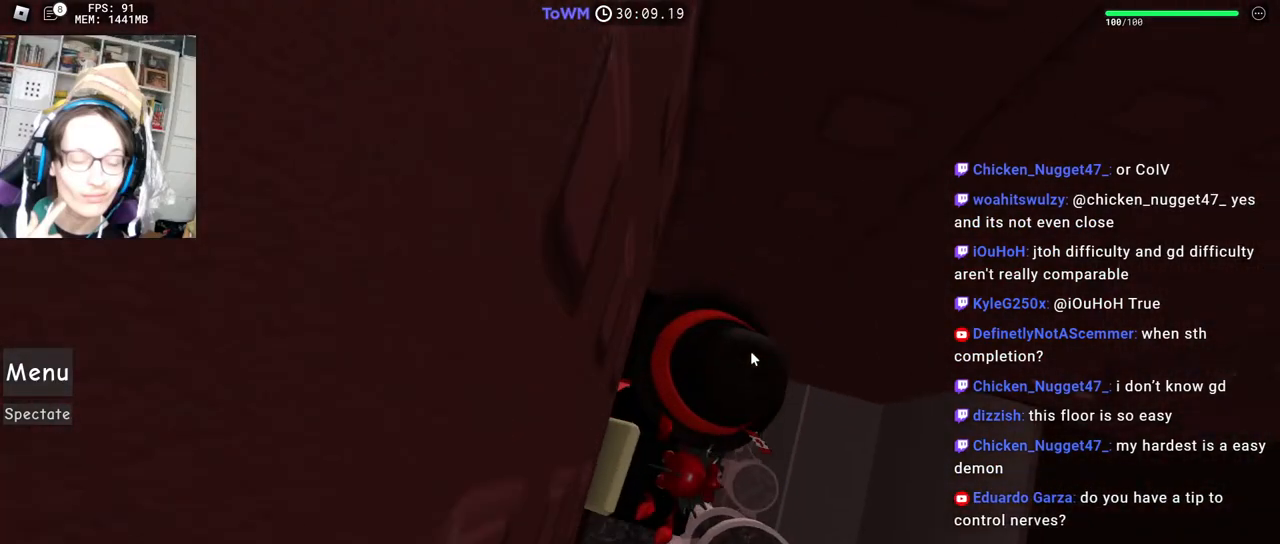
{"keys": ["d"], "mouse": ["right"], "events": [[50, "d", "down"], [150, "space", "down"], [183, "shift", "down"], [217, "space", "up"], [417, "shift", "up"]]}
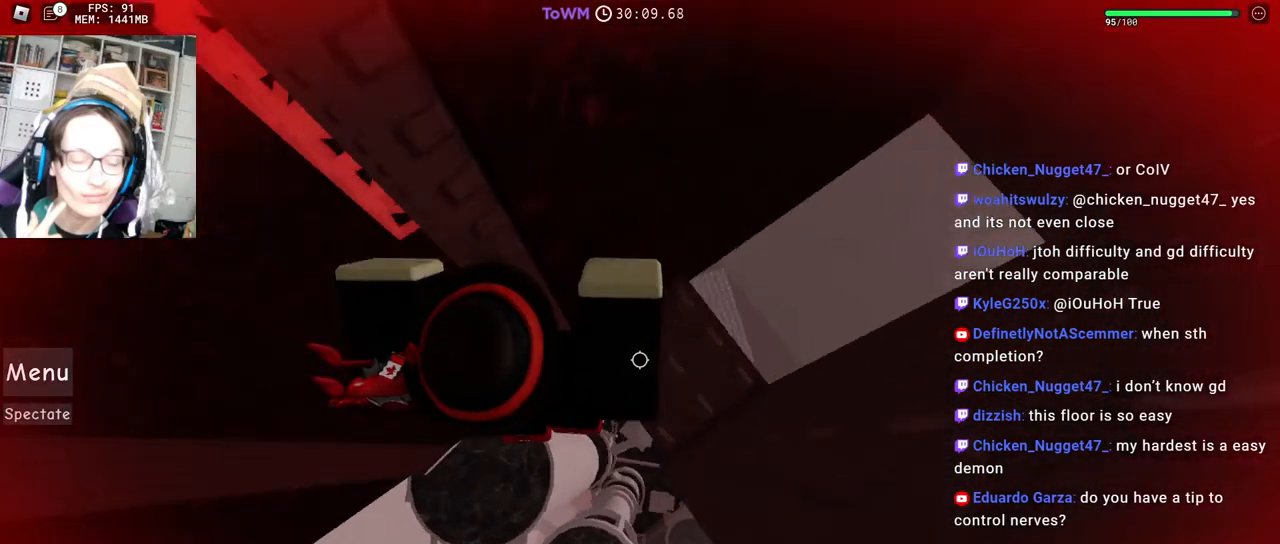
{"keys": ["s"], "mouse": ["right"], "events": [[150, "d", "up"], [167, "shift", "down"], [317, "shift", "up"], [467, "s", "down"]]}
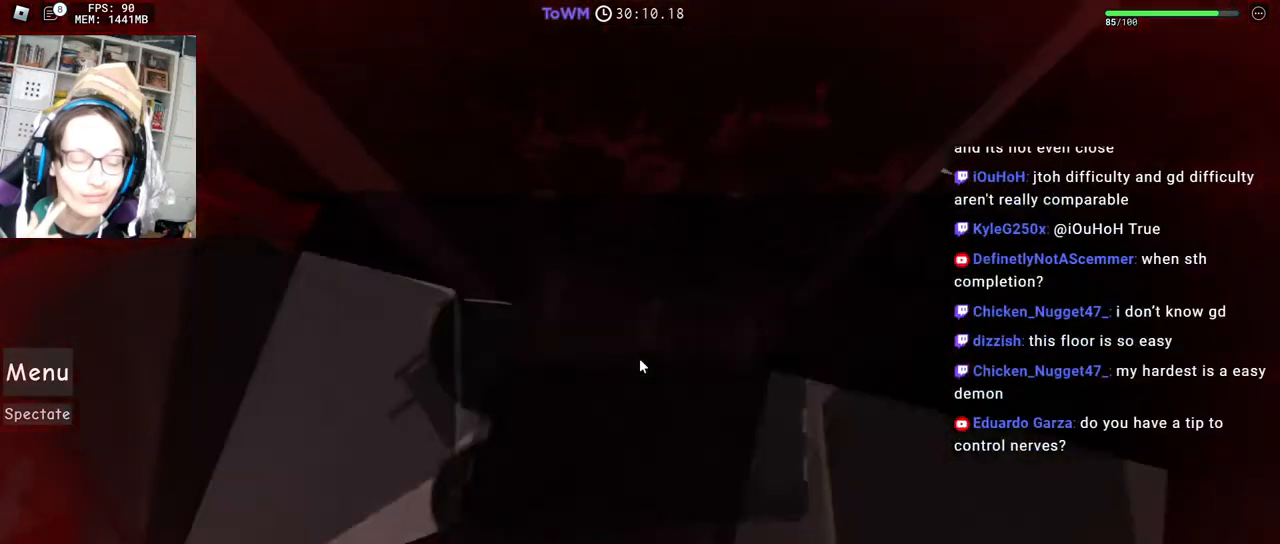
{"keys": [], "mouse": [], "events": [[67, "s", "up"], [433, "mouse_right", "up"]]}
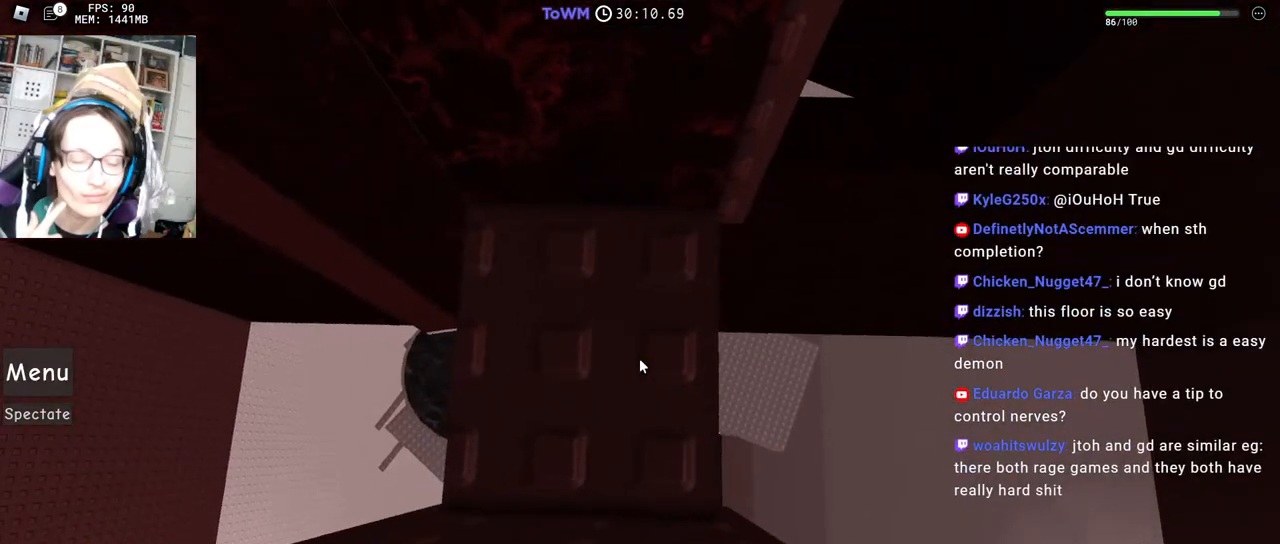
{"keys": [], "mouse": [], "events": []}
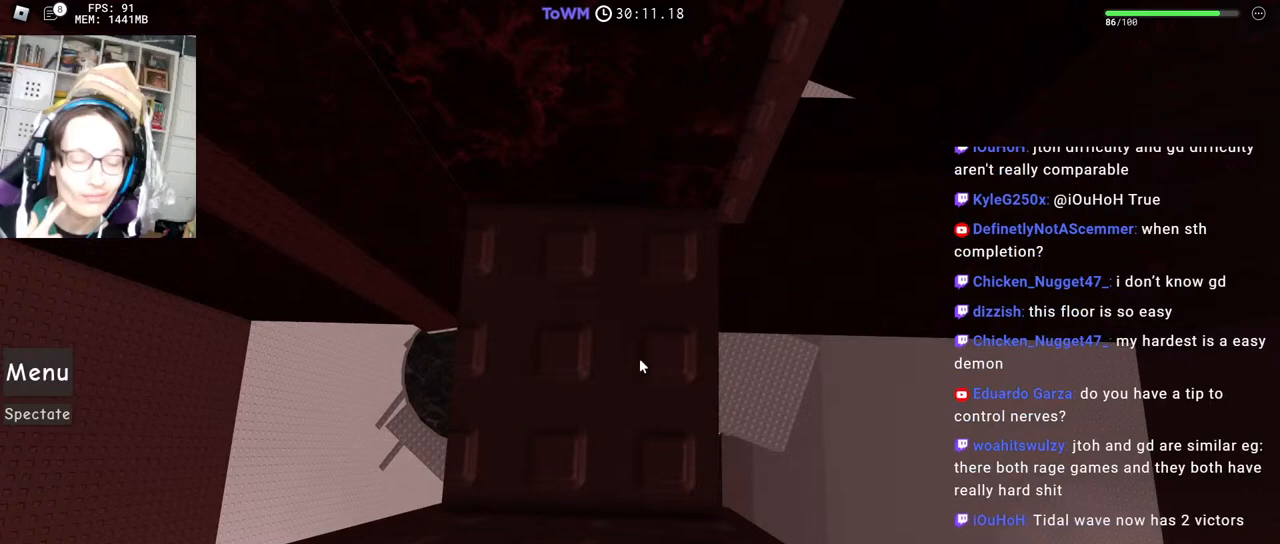
{"keys": [], "mouse": [], "events": []}
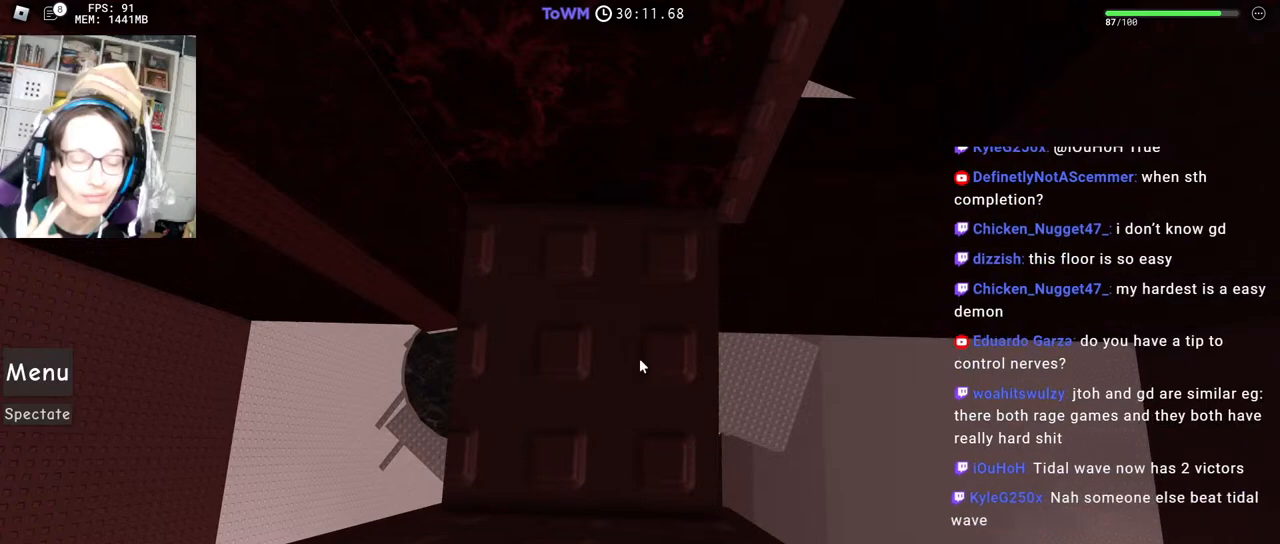
{"keys": [], "mouse": [], "events": []}
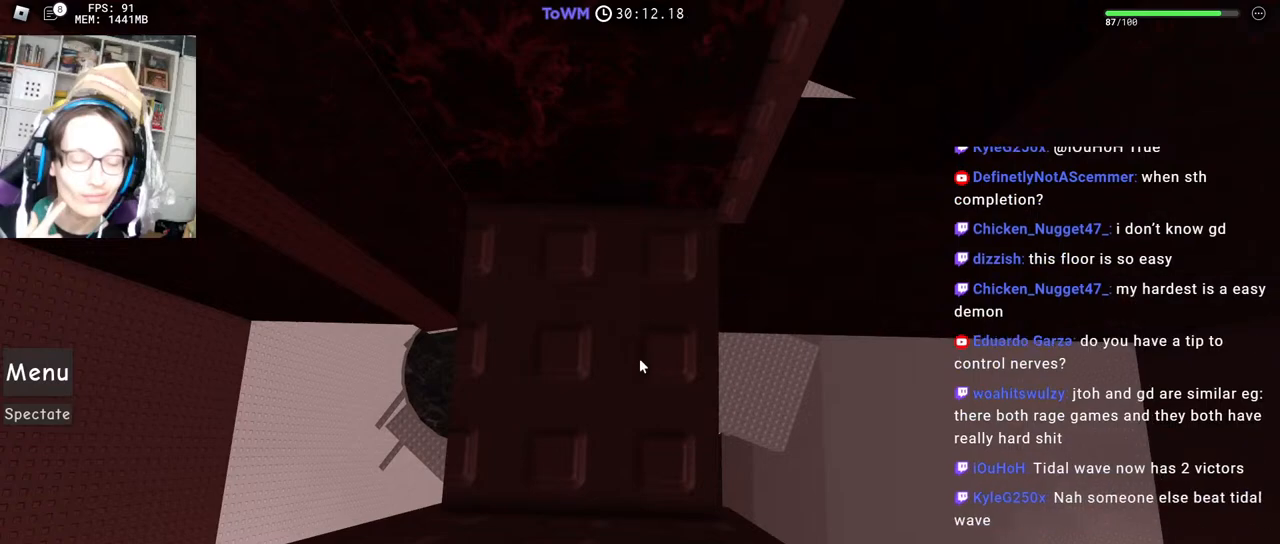
{"keys": [], "mouse": [], "events": []}
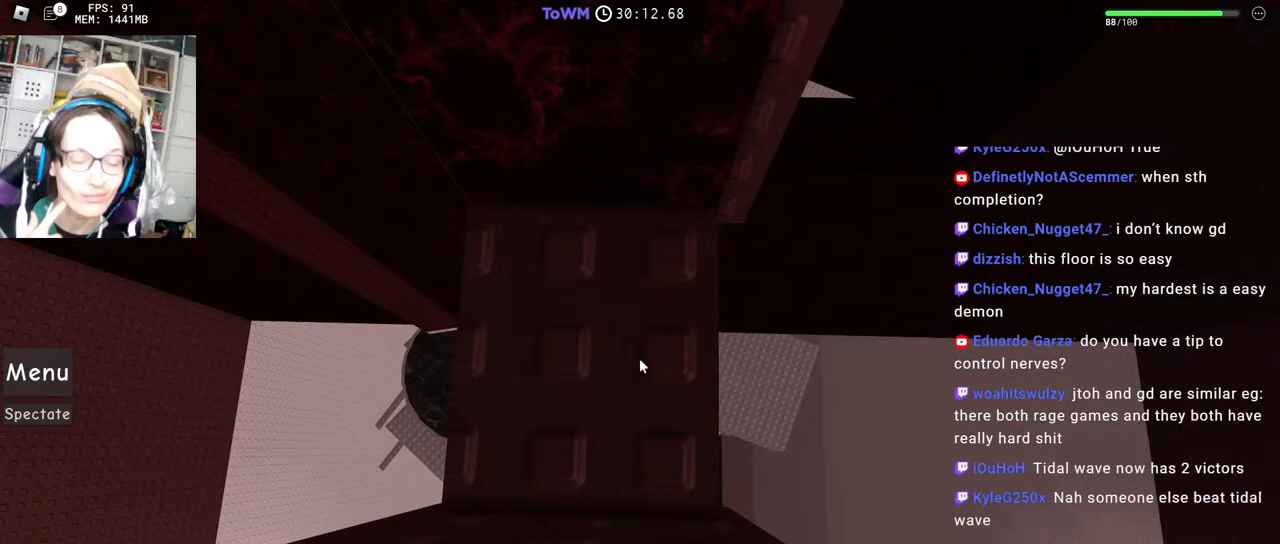
{"keys": [], "mouse": [], "events": []}
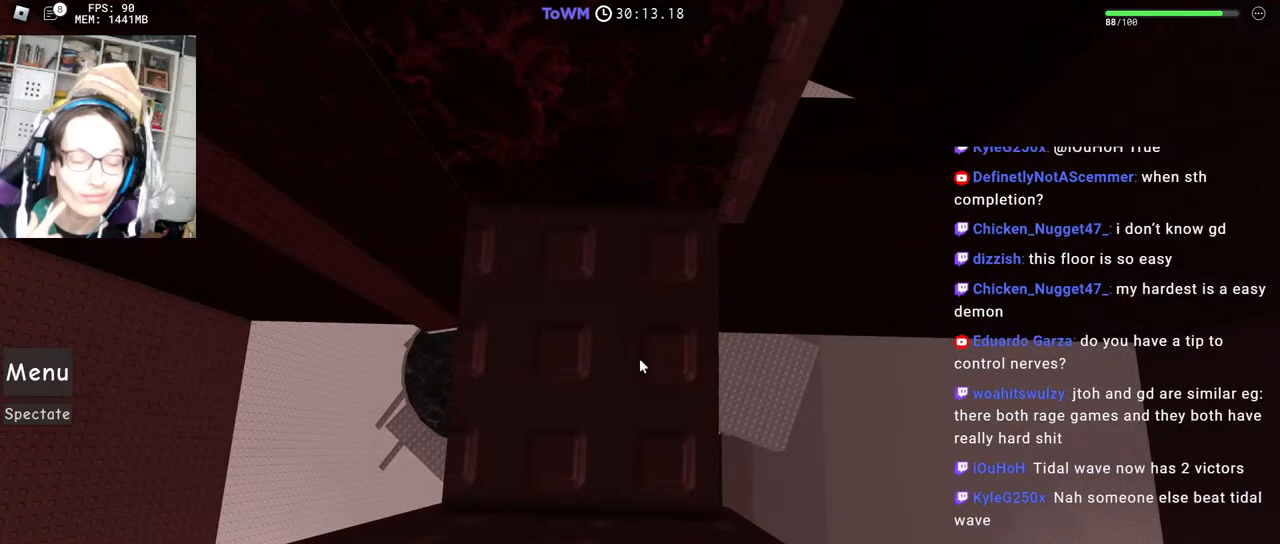
{"keys": [], "mouse": [], "events": []}
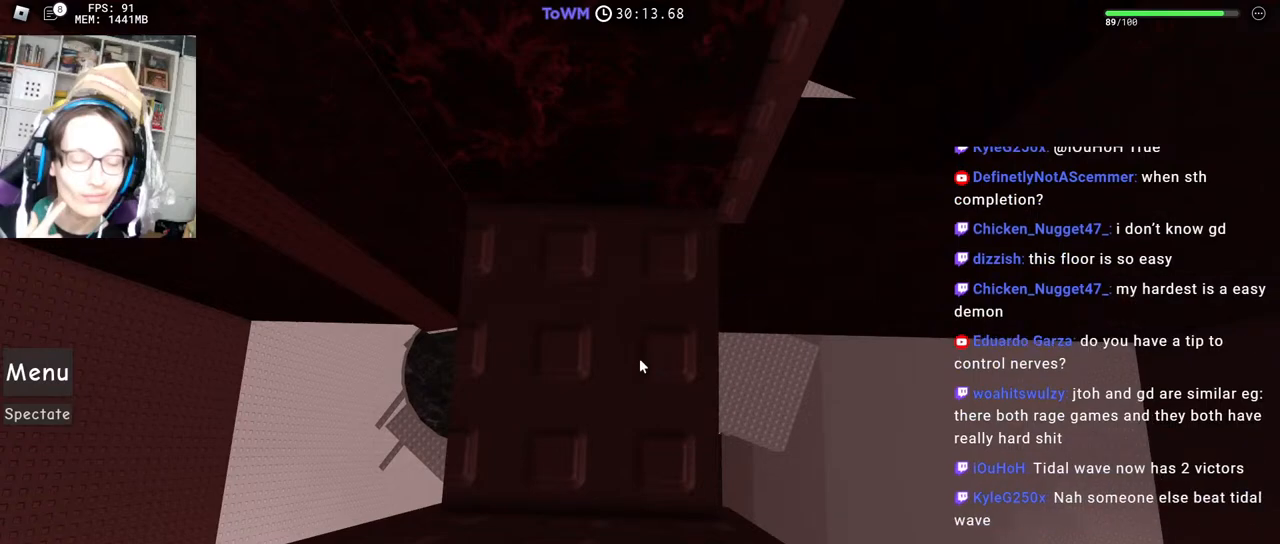
{"keys": [], "mouse": [], "events": []}
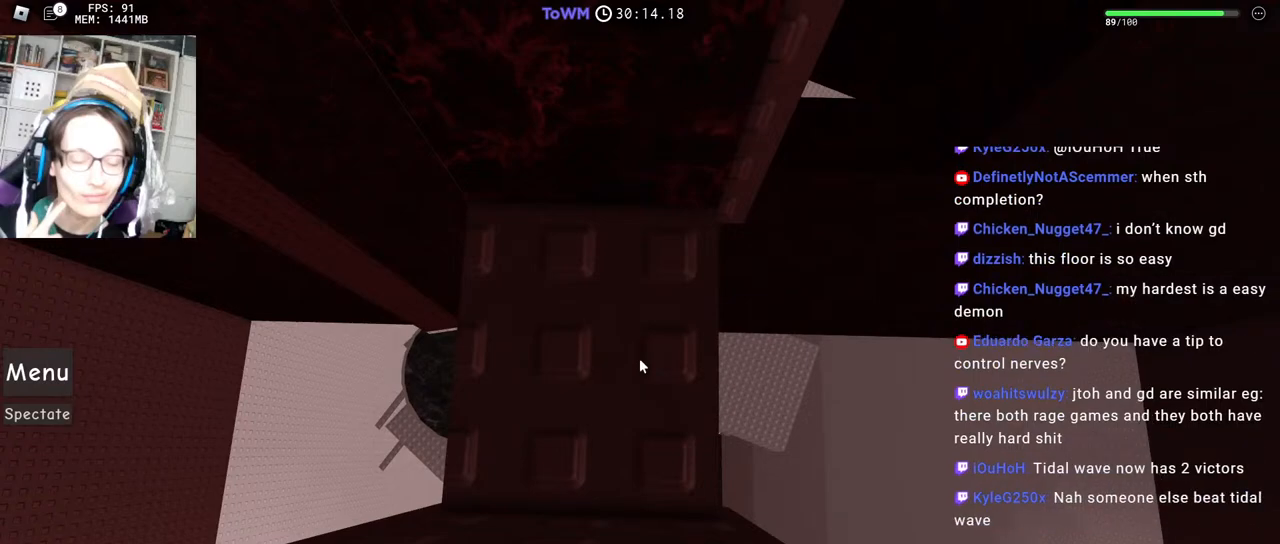
{"keys": [], "mouse": [], "events": []}
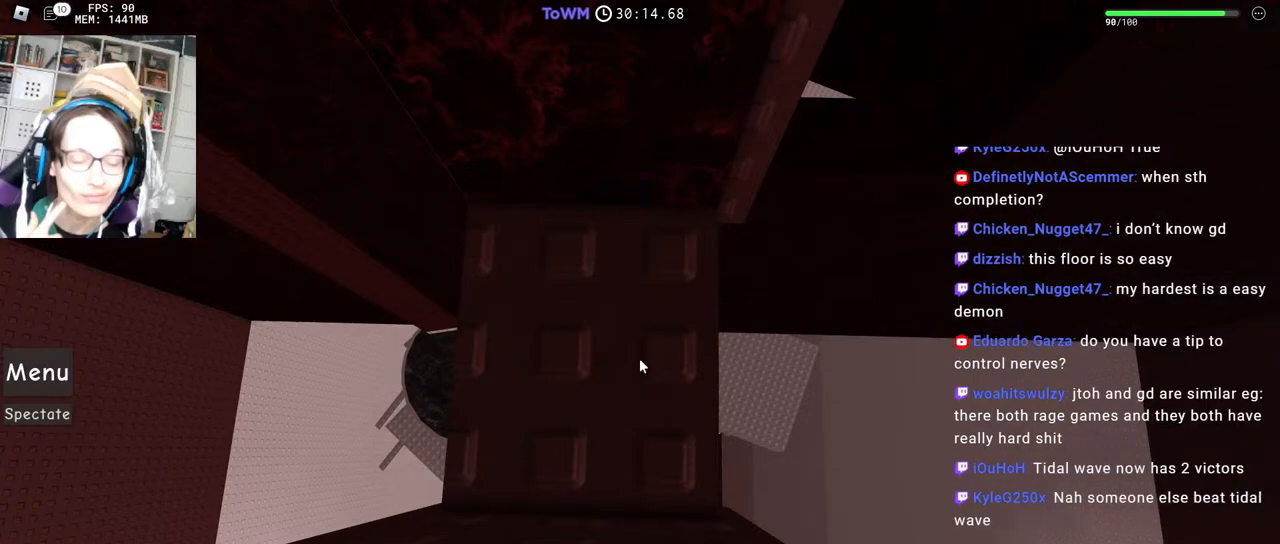
{"keys": [], "mouse": [], "events": []}
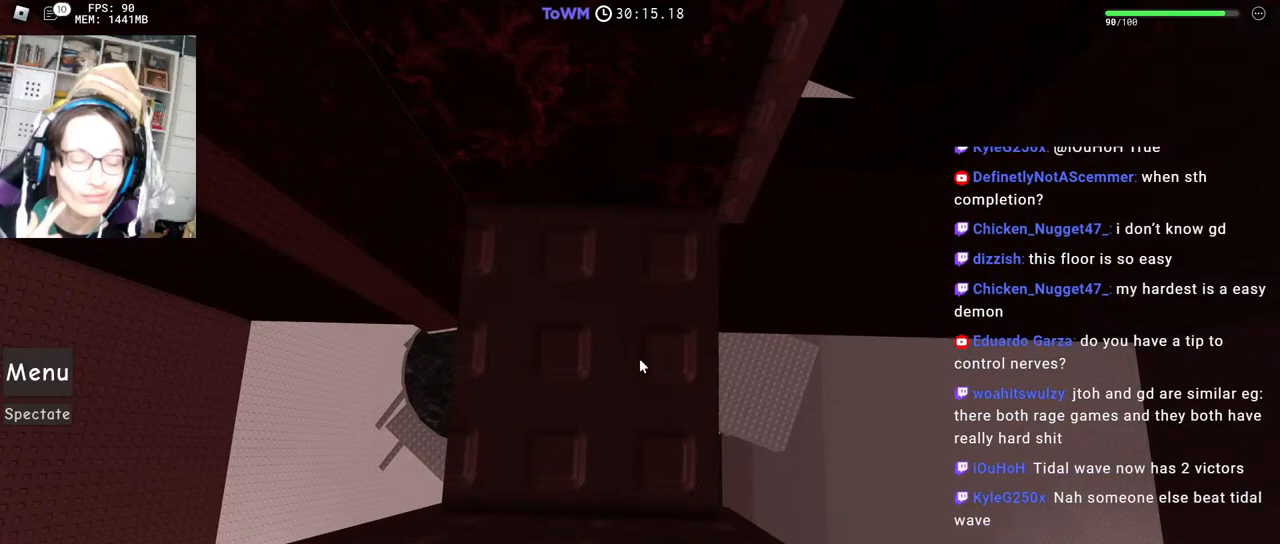
{"keys": [], "mouse": [], "events": [[267, "mouse_left", "down"], [400, "mouse_left", "up"]]}